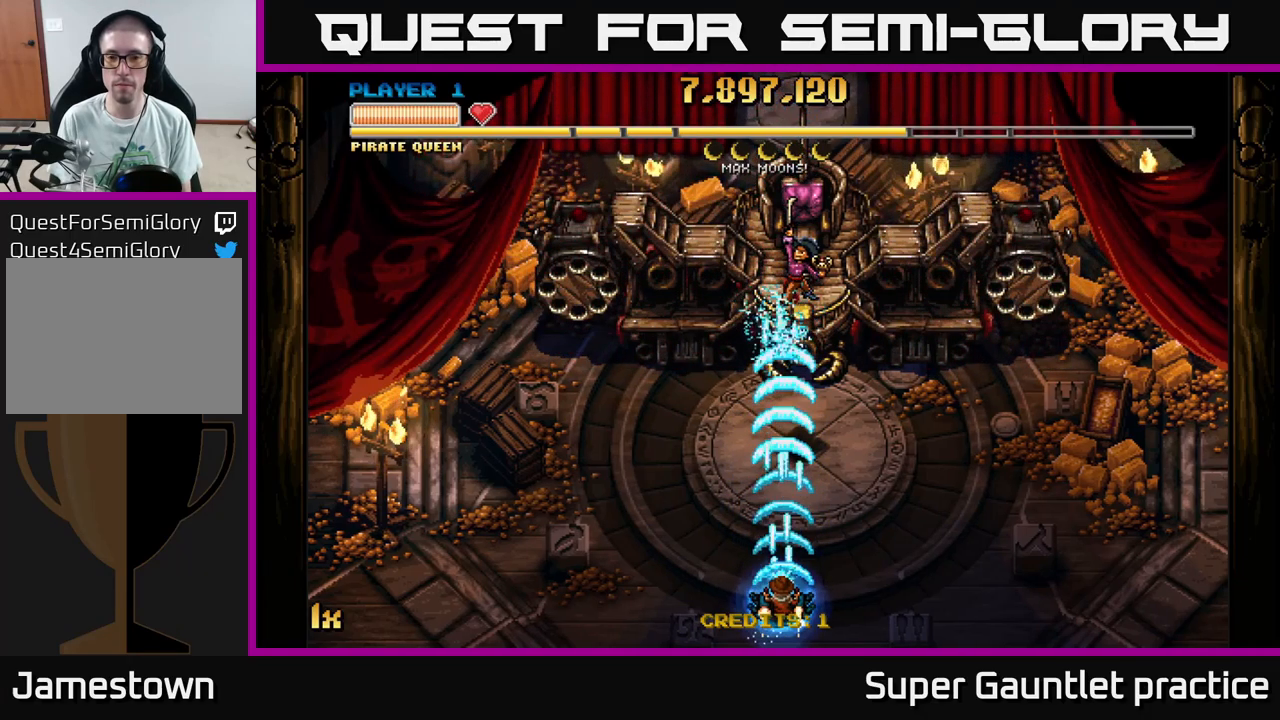
Gameplay with a controller (Xbox layout); each line is a JSON object with the inputs held at the frame after it. "events" lists button and stick changes between this image and that frame as [ms after this image, input, new state], when the widget could be followed in between. Not read: right_stick.
{"buttons": ["A"], "left_stick": "center", "events": [[200, "left_stick", "up"], [450, "left_stick", "center"]]}
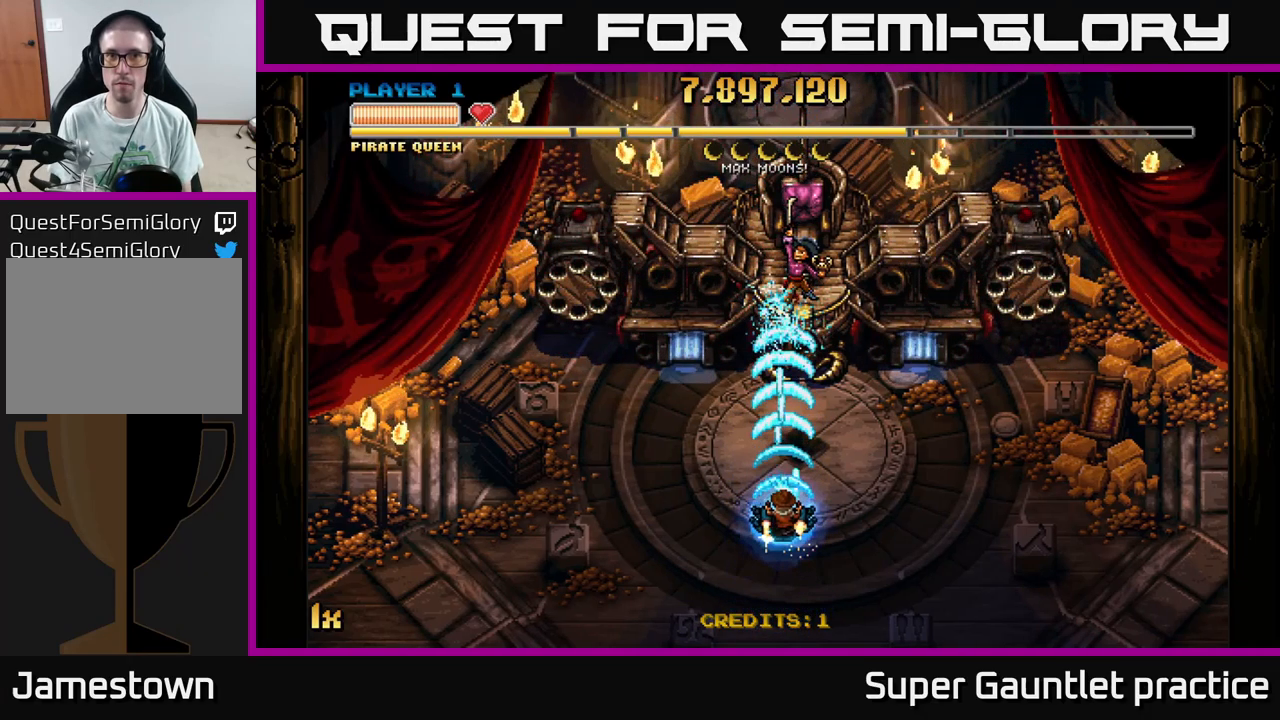
{"buttons": ["A"], "left_stick": "center", "events": [[250, "left_stick", "down"], [483, "left_stick", "center"]]}
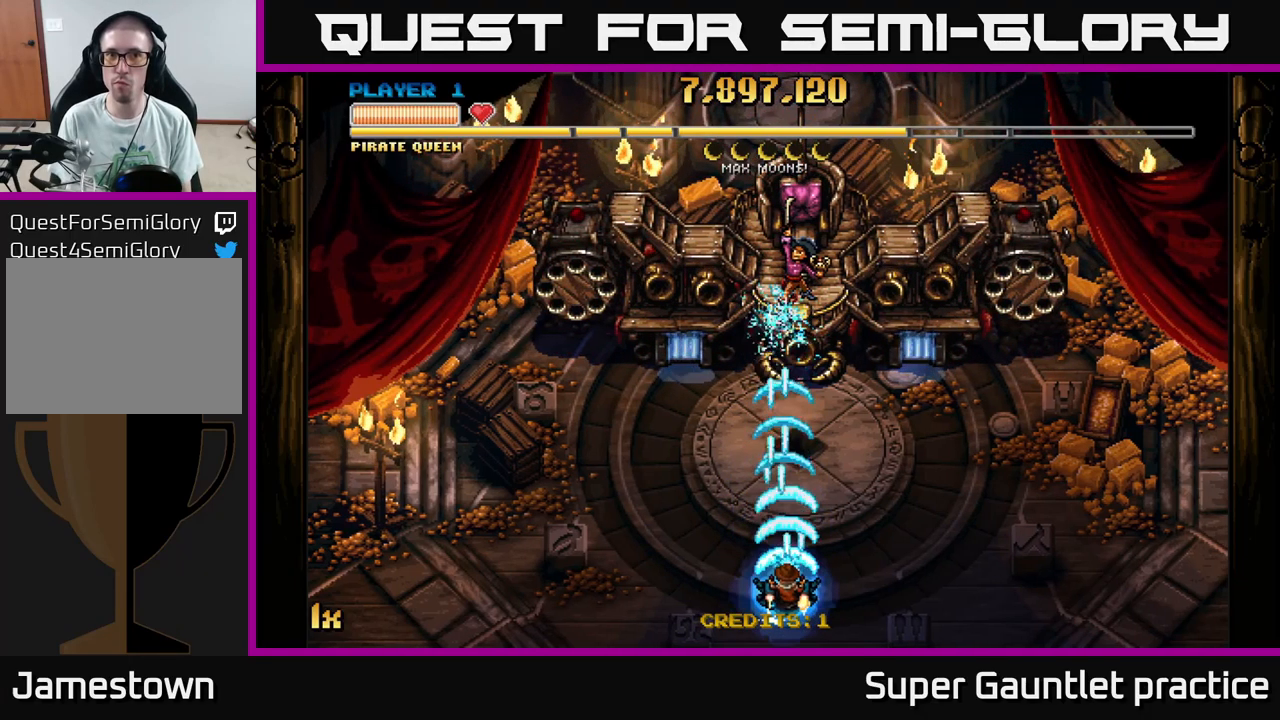
{"buttons": ["A"], "left_stick": "center", "events": []}
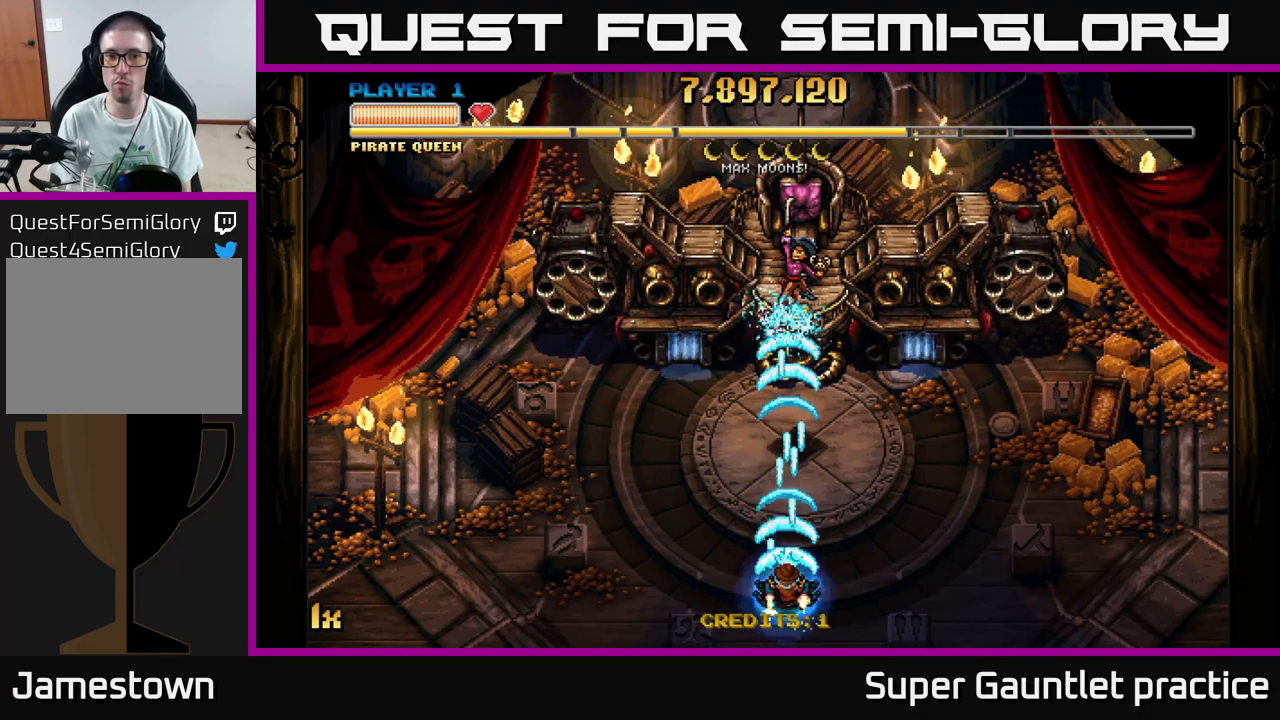
{"buttons": ["A"], "left_stick": "center", "events": [[167, "left_stick", "up"], [333, "left_stick", "center"]]}
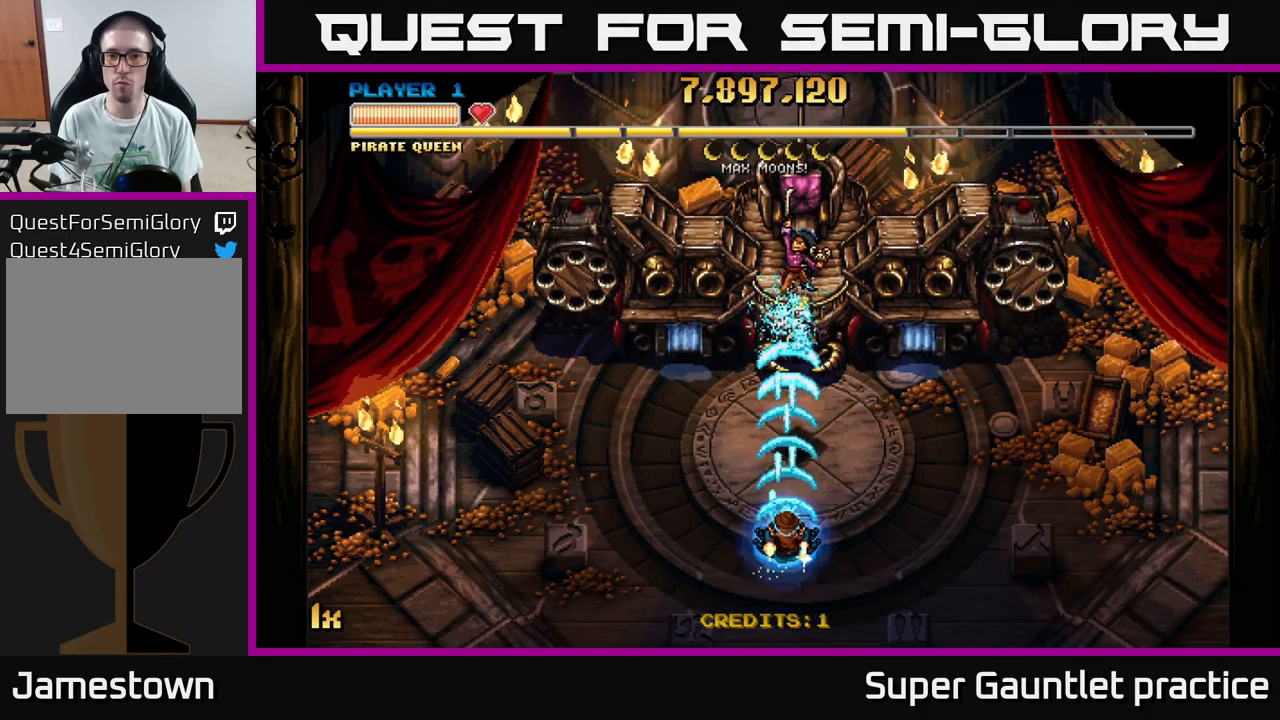
{"buttons": ["A"], "left_stick": "center", "events": []}
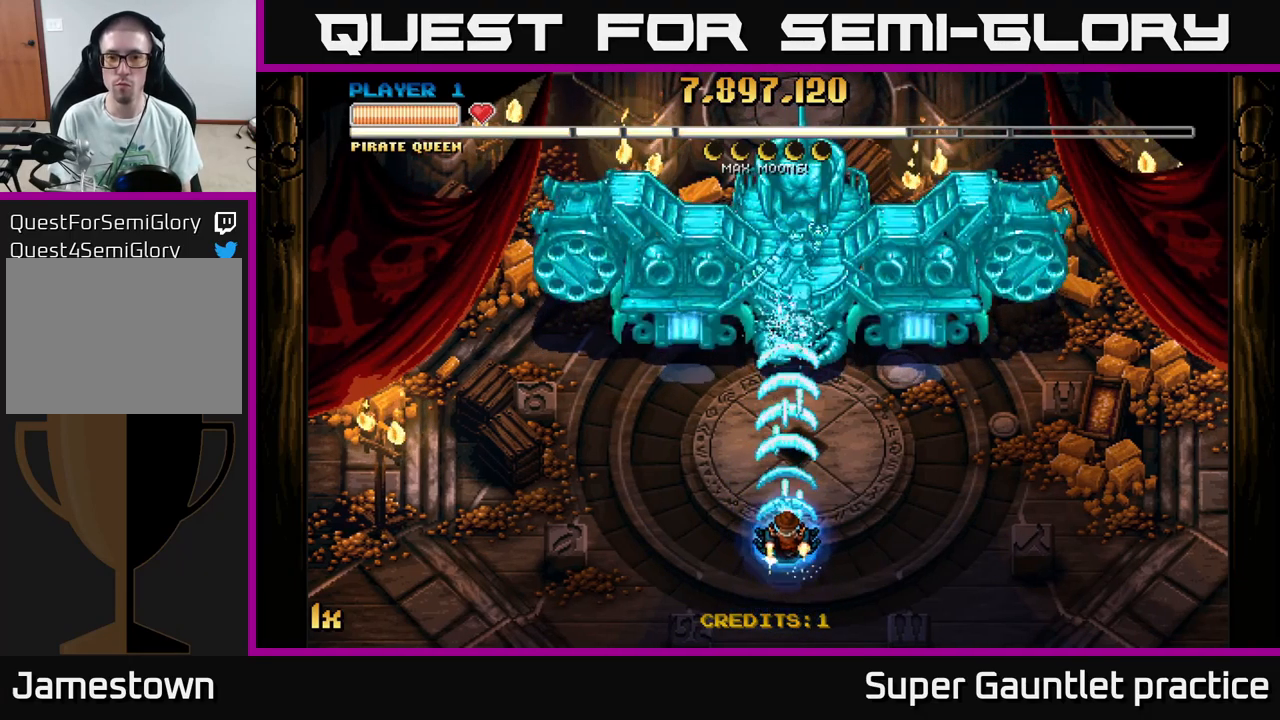
{"buttons": ["A"], "left_stick": "center", "events": []}
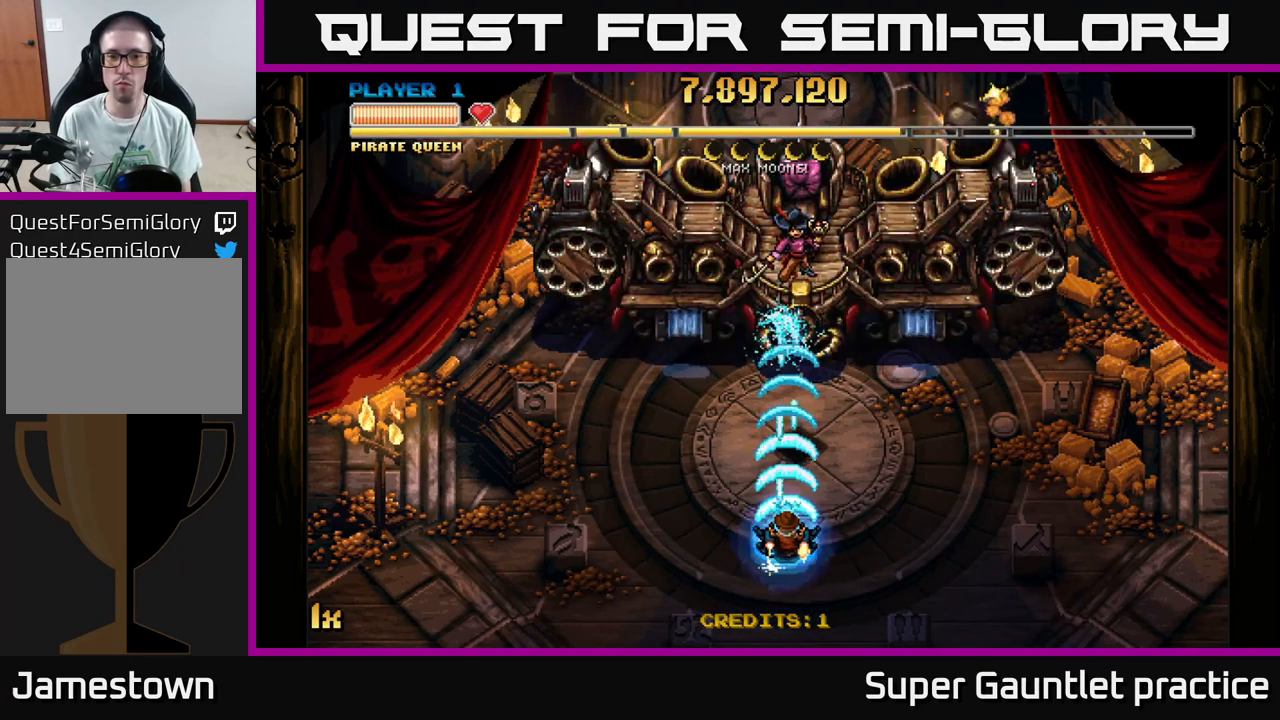
{"buttons": ["A"], "left_stick": "center", "events": []}
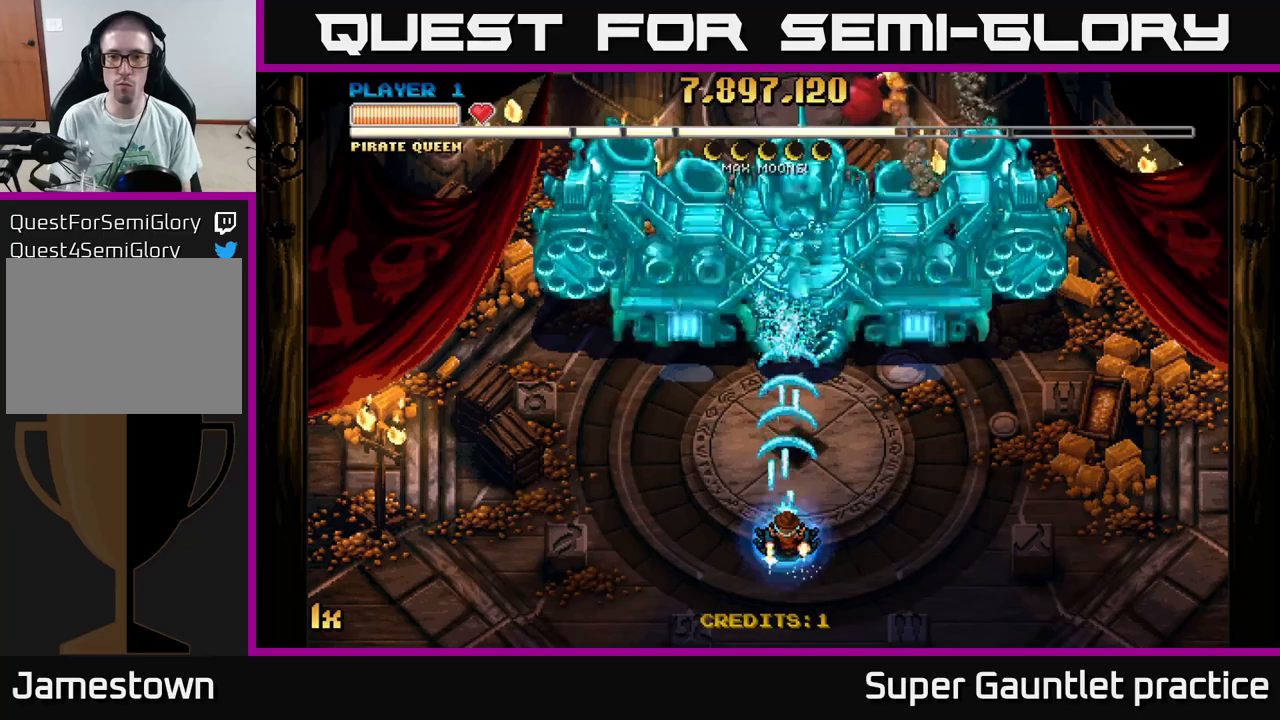
{"buttons": ["A"], "left_stick": "left", "events": [[117, "left_stick", "down-left"], [250, "left_stick", "left"]]}
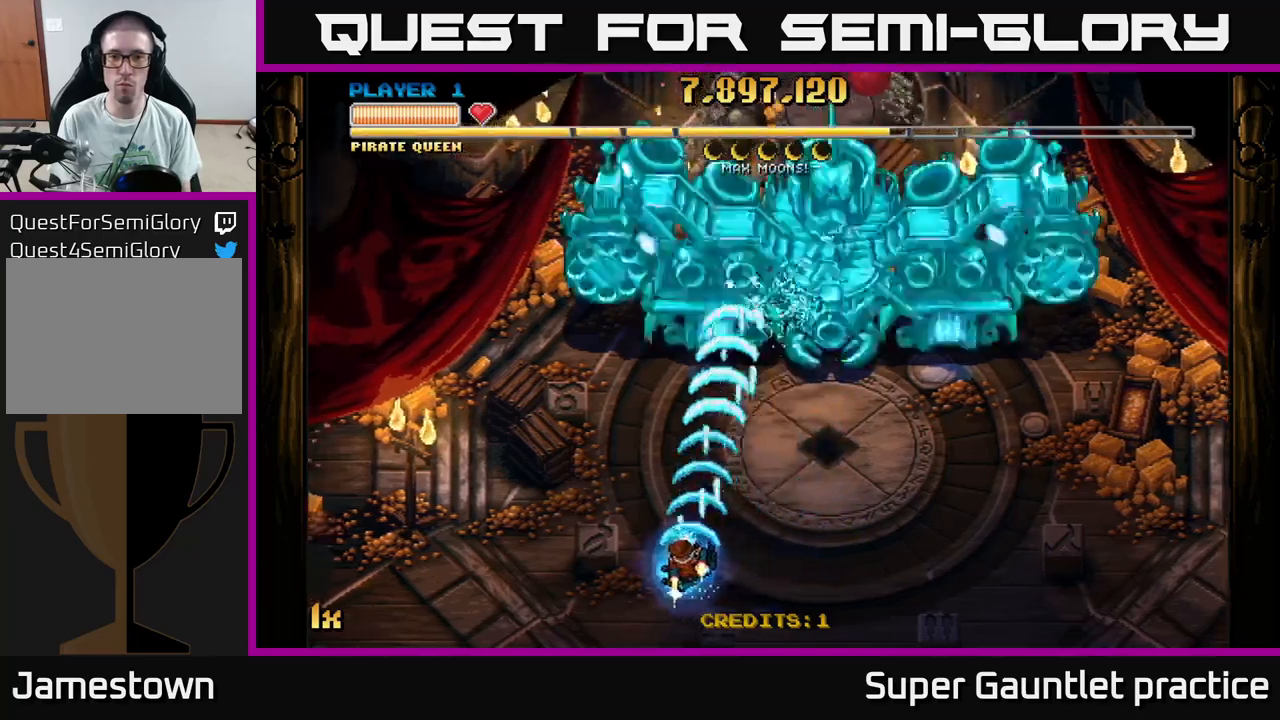
{"buttons": ["A"], "left_stick": "left", "events": [[117, "left_stick", "up-right"], [150, "X", "down"], [267, "X", "up"], [350, "left_stick", "left"]]}
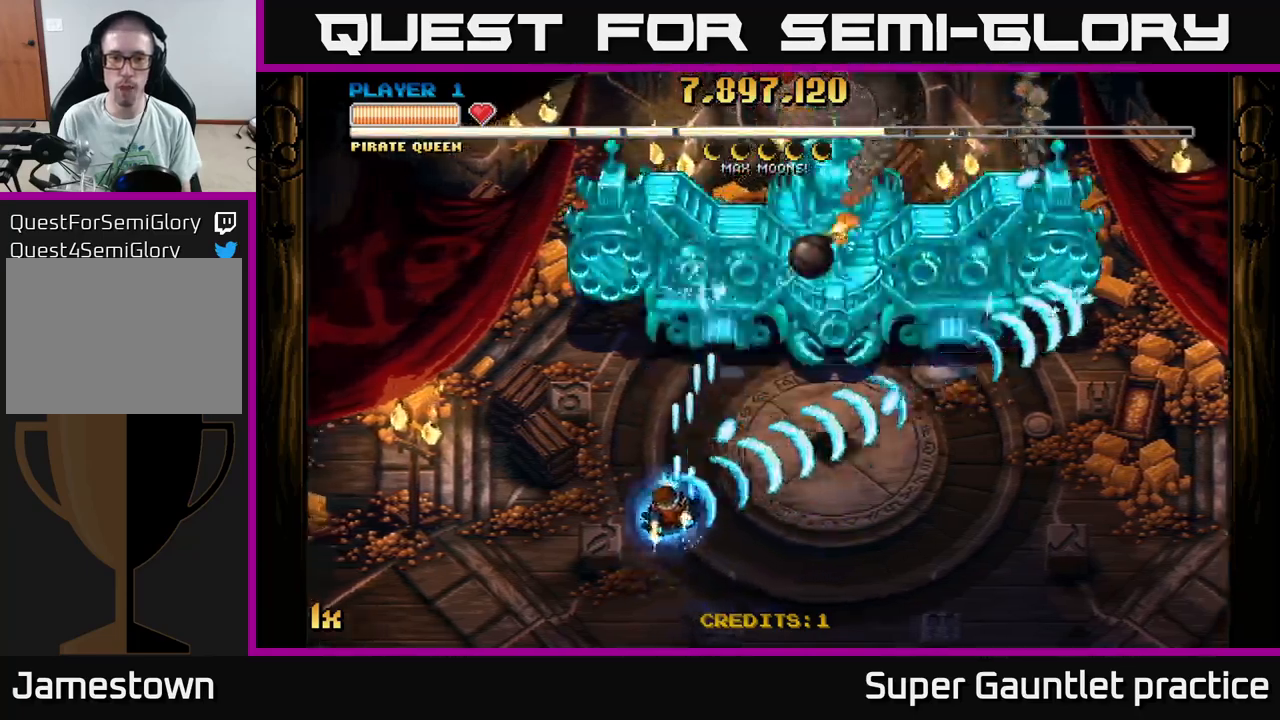
{"buttons": ["A"], "left_stick": "down-left", "events": [[234, "left_stick", "down"], [334, "left_stick", "down-left"]]}
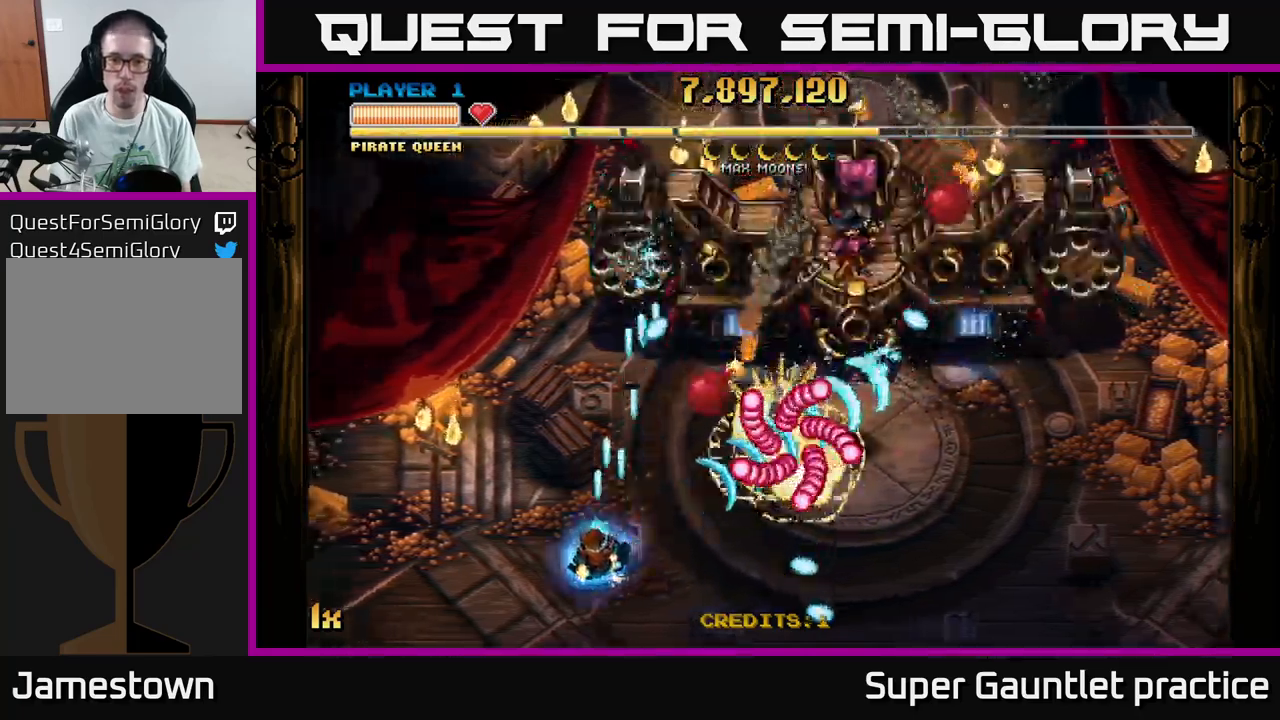
{"buttons": ["A"], "left_stick": "up-left", "events": [[84, "left_stick", "down-right"], [217, "left_stick", "down-left"], [350, "left_stick", "left"], [484, "left_stick", "up-left"]]}
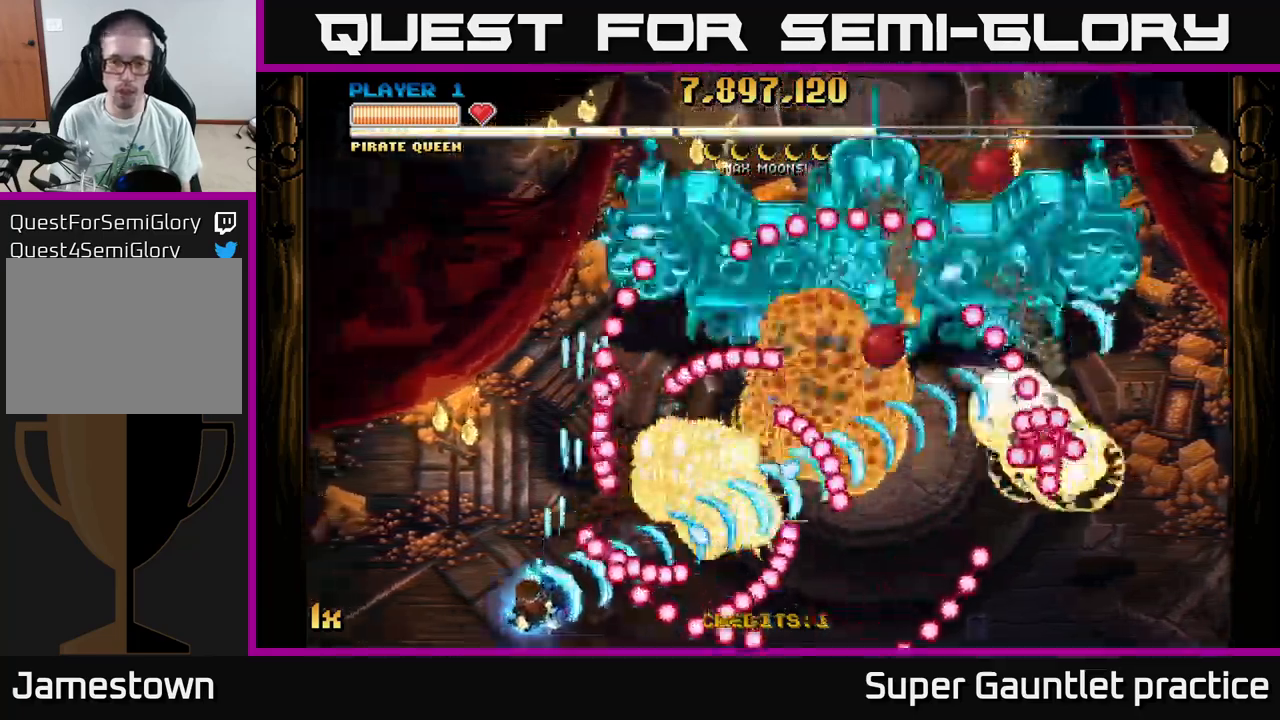
{"buttons": ["A"], "left_stick": "right", "events": [[134, "R3", "down"], [150, "L1", "down"], [217, "L1", "up"], [217, "R3", "up"], [217, "left_stick", "up-right"], [284, "left_stick", "right"]]}
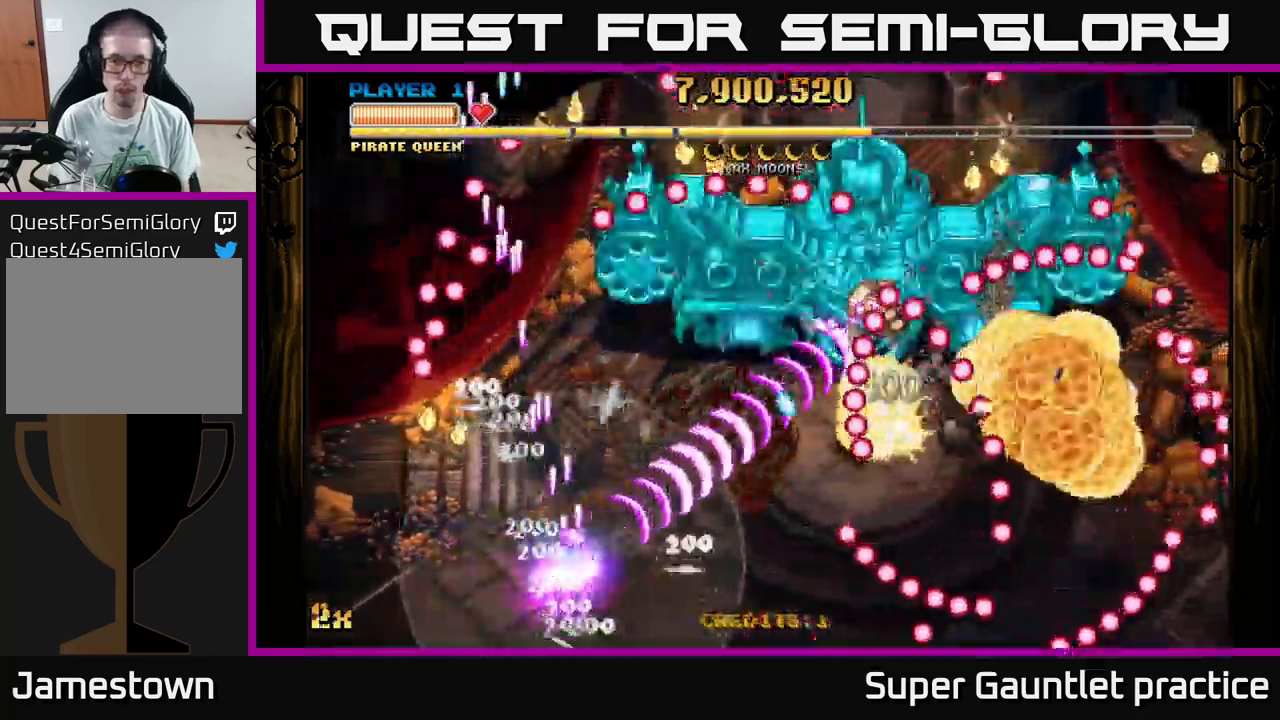
{"buttons": ["A"], "left_stick": "right", "events": []}
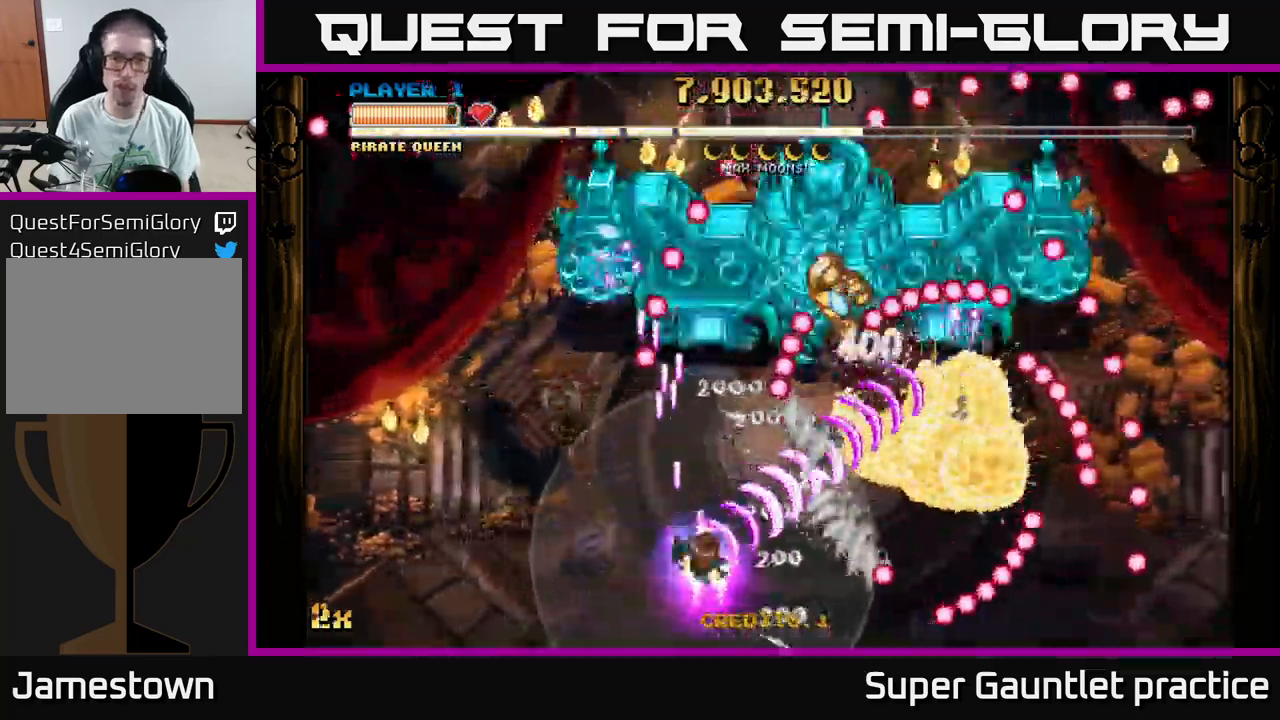
{"buttons": ["A", "X"], "left_stick": "up", "events": [[350, "X", "down"], [350, "left_stick", "up"]]}
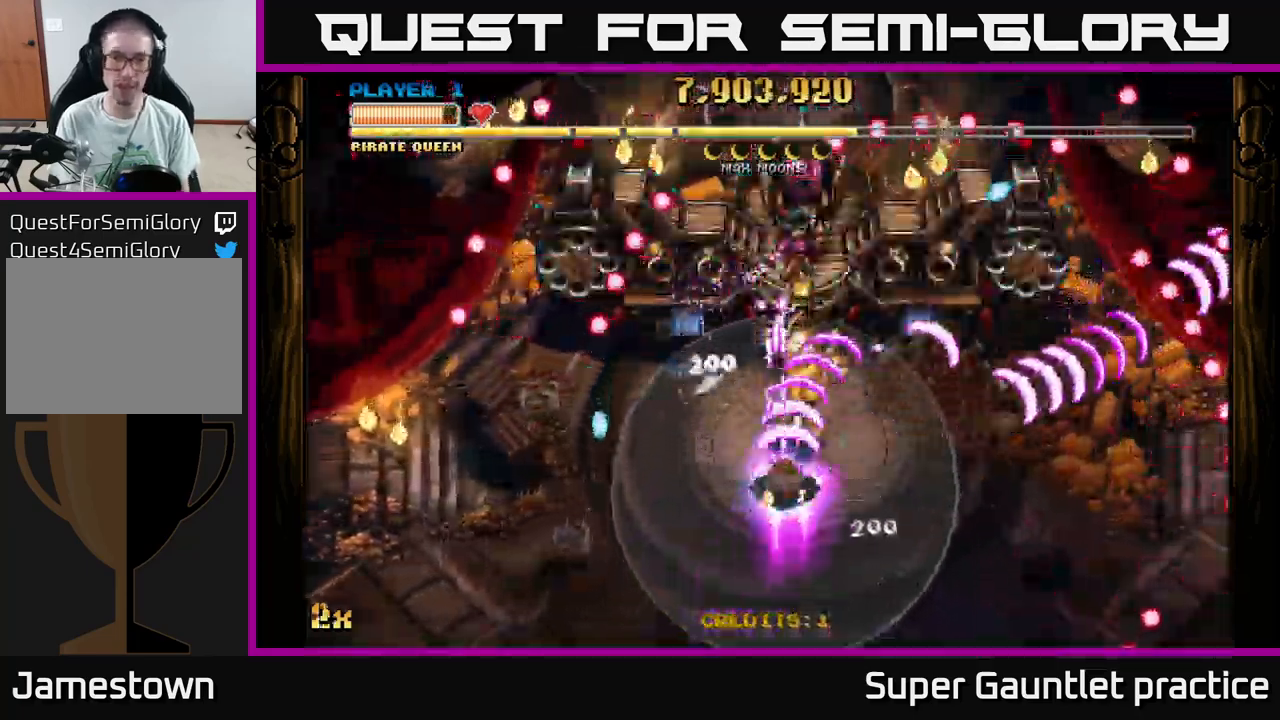
{"buttons": ["A"], "left_stick": "left", "events": [[50, "X", "up"], [267, "left_stick", "right"], [350, "left_stick", "down"], [500, "left_stick", "left"]]}
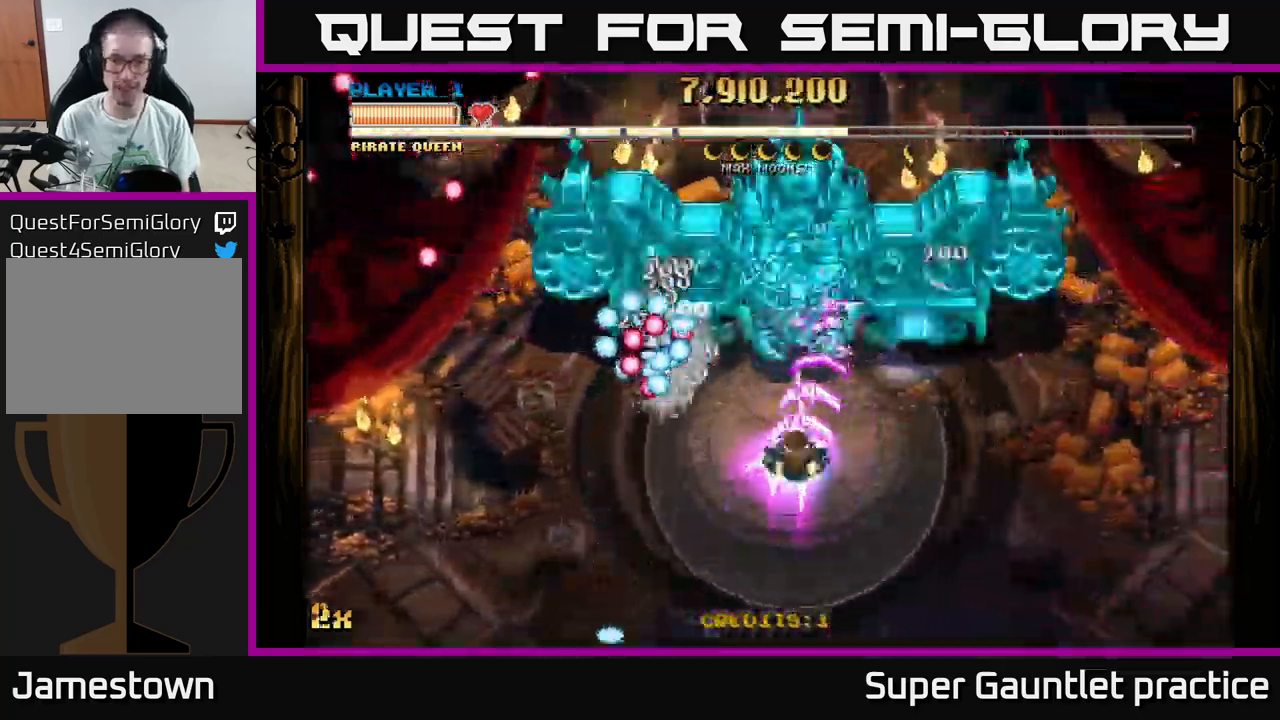
{"buttons": ["A"], "left_stick": "down", "events": [[34, "left_stick", "up-left"], [200, "left_stick", "down-right"], [484, "left_stick", "down"]]}
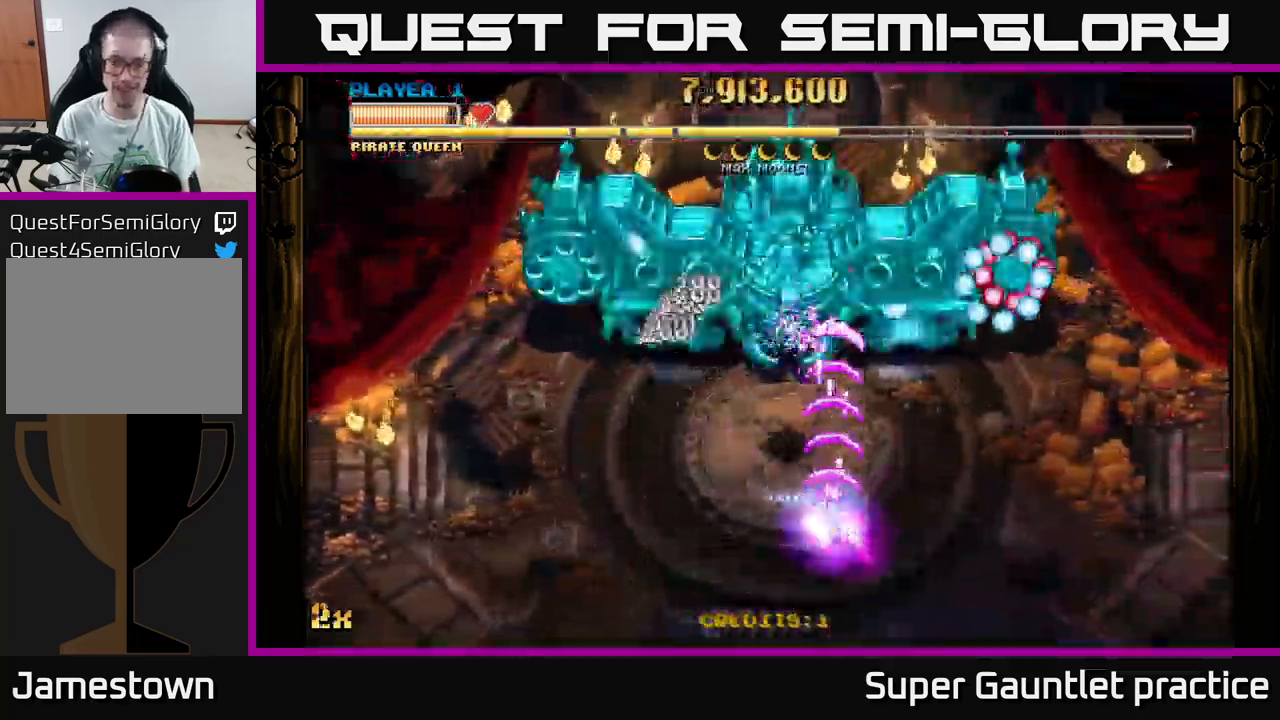
{"buttons": ["A"], "left_stick": "right", "events": [[184, "left_stick", "down-right"], [350, "left_stick", "right"]]}
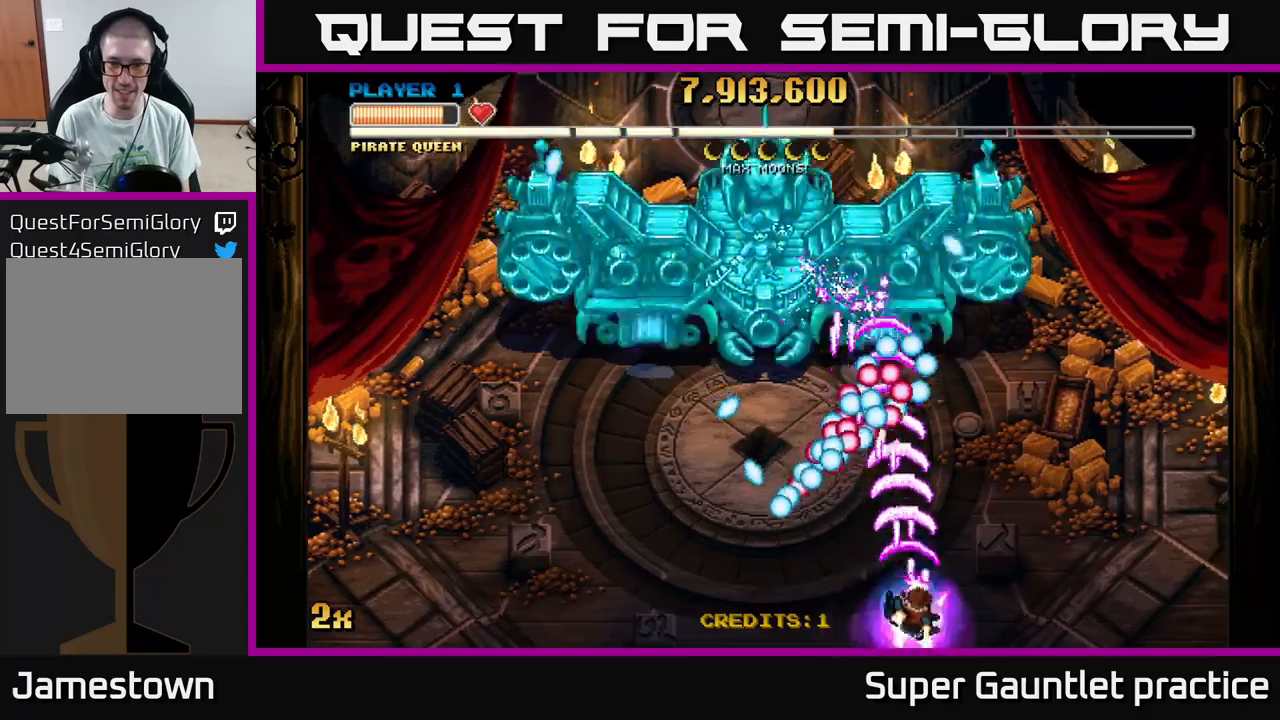
{"buttons": ["A"], "left_stick": "up-right", "events": [[100, "left_stick", "up-left"], [116, "X", "down"], [200, "X", "up"], [216, "left_stick", "up-right"]]}
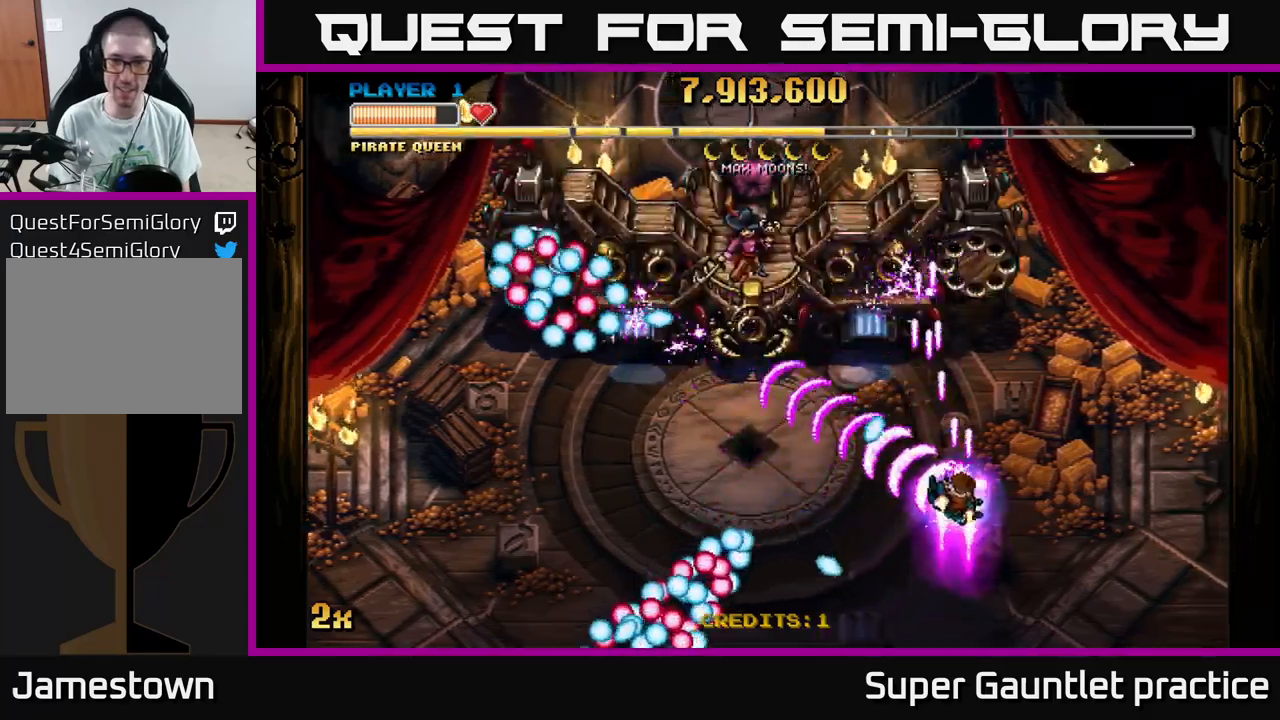
{"buttons": ["A"], "left_stick": "down-left", "events": [[83, "left_stick", "up-left"], [200, "left_stick", "down-left"]]}
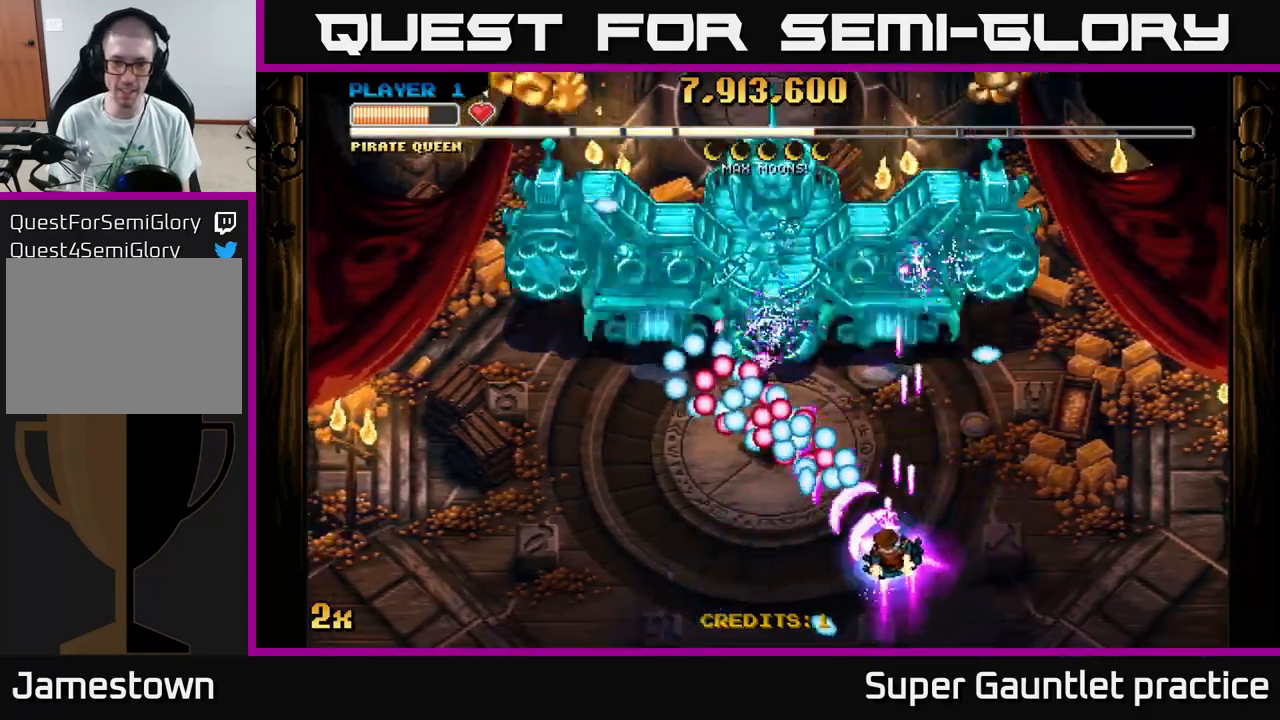
{"buttons": ["A", "X"], "left_stick": "up", "events": [[433, "left_stick", "up"], [450, "X", "down"]]}
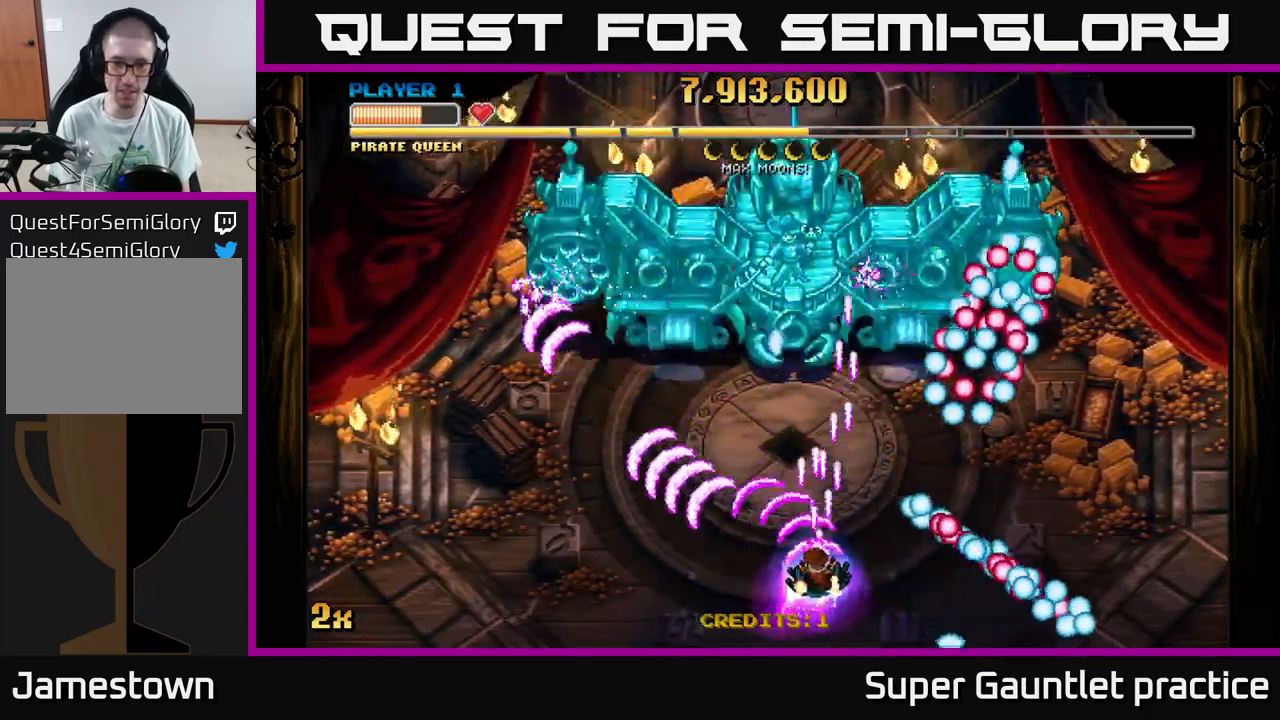
{"buttons": ["A"], "left_stick": "left", "events": [[83, "X", "up"], [183, "left_stick", "down-left"], [450, "left_stick", "left"]]}
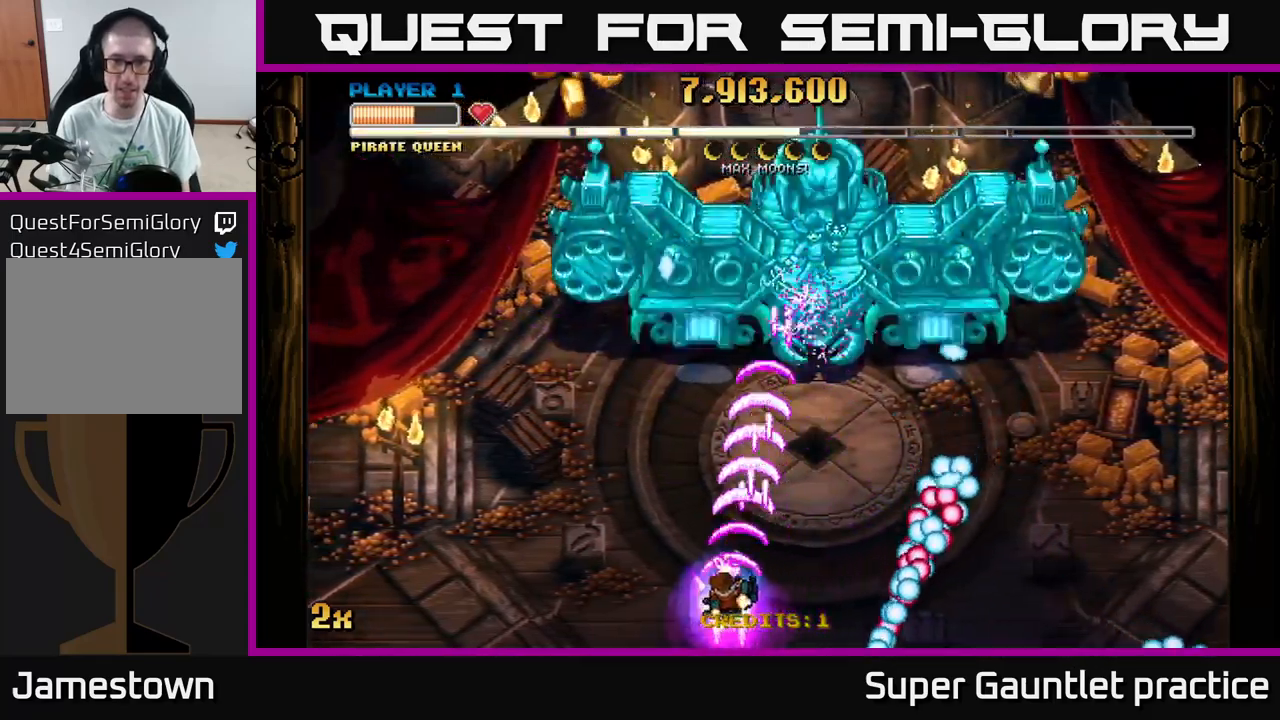
{"buttons": ["A", "X"], "left_stick": "up-right", "events": [[316, "left_stick", "up-left"], [466, "X", "down"], [466, "left_stick", "up-right"]]}
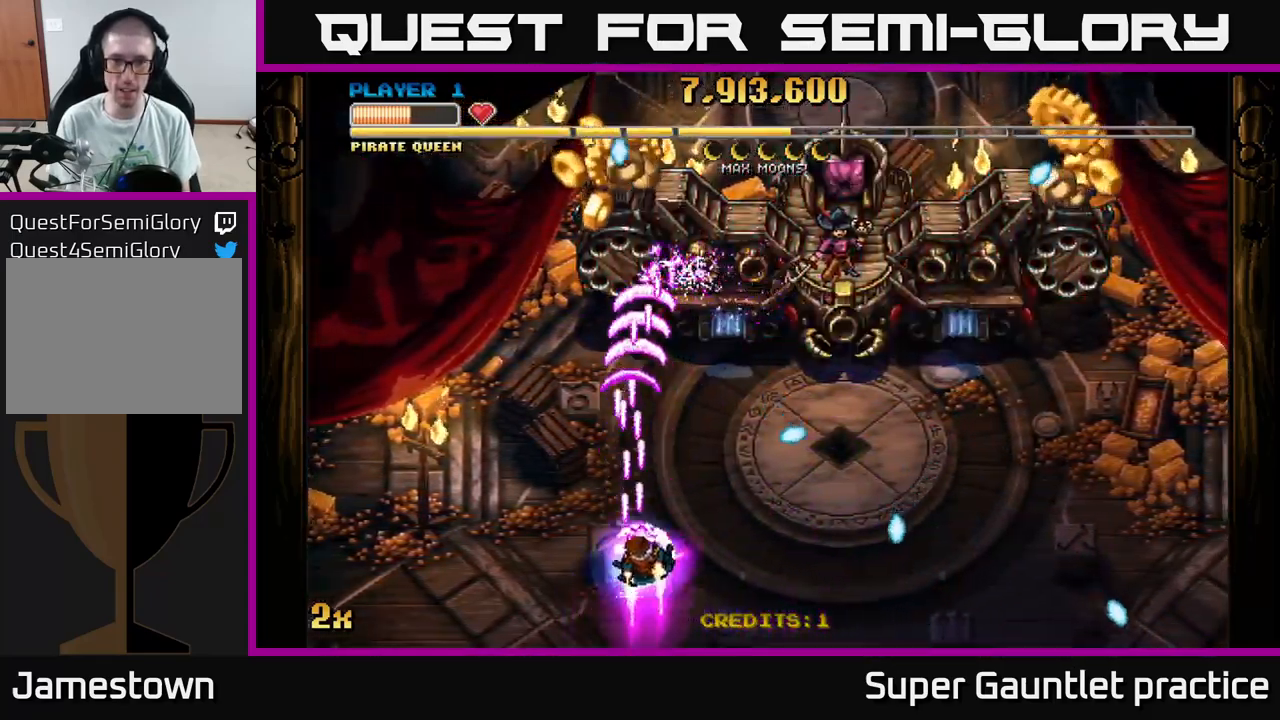
{"buttons": ["A"], "left_stick": "up", "events": [[83, "X", "up"], [133, "left_stick", "up-left"], [350, "left_stick", "up"]]}
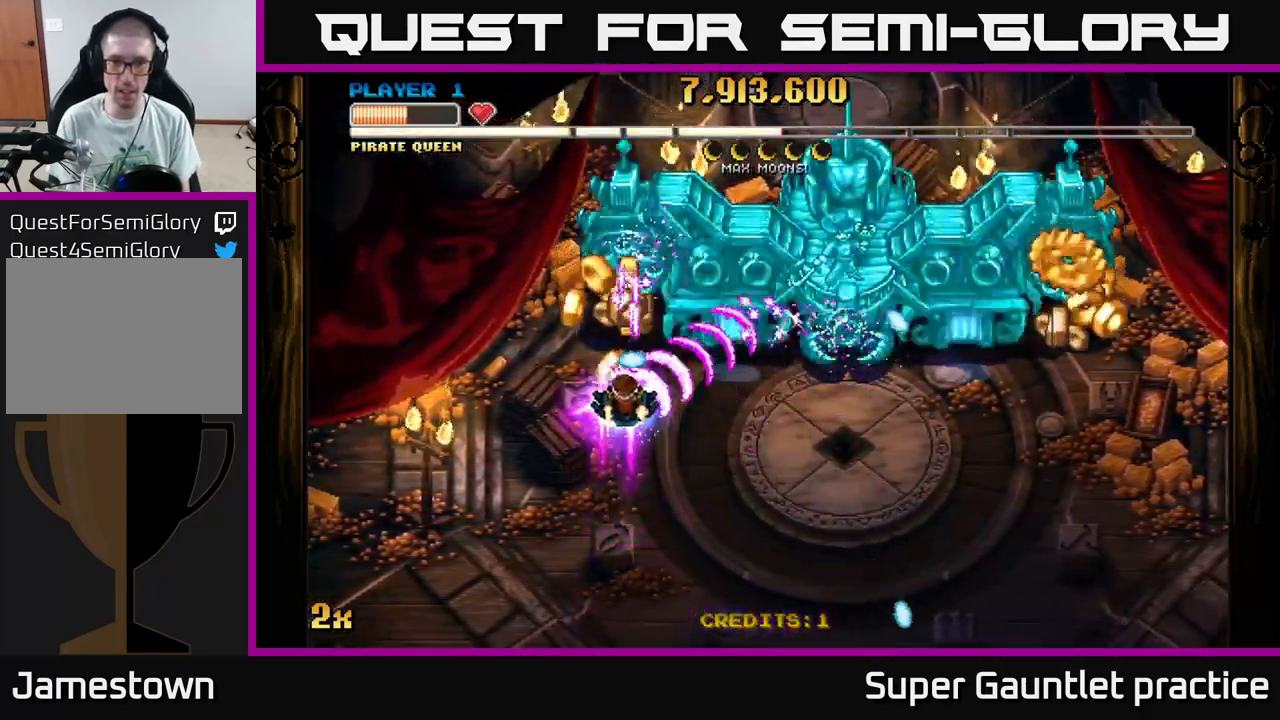
{"buttons": ["A"], "left_stick": "down", "events": [[33, "left_stick", "up-left"], [166, "left_stick", "down-right"], [400, "left_stick", "down"]]}
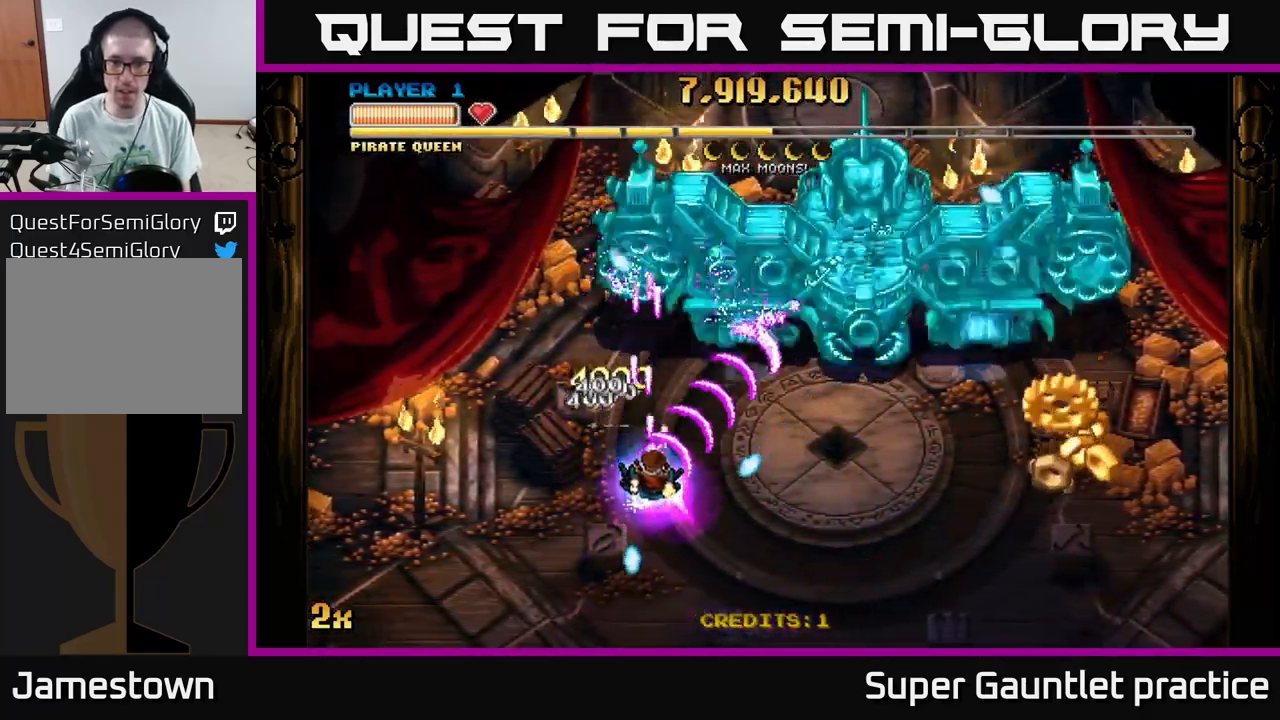
{"buttons": ["A"], "left_stick": "right", "events": [[100, "left_stick", "down-left"], [283, "left_stick", "right"]]}
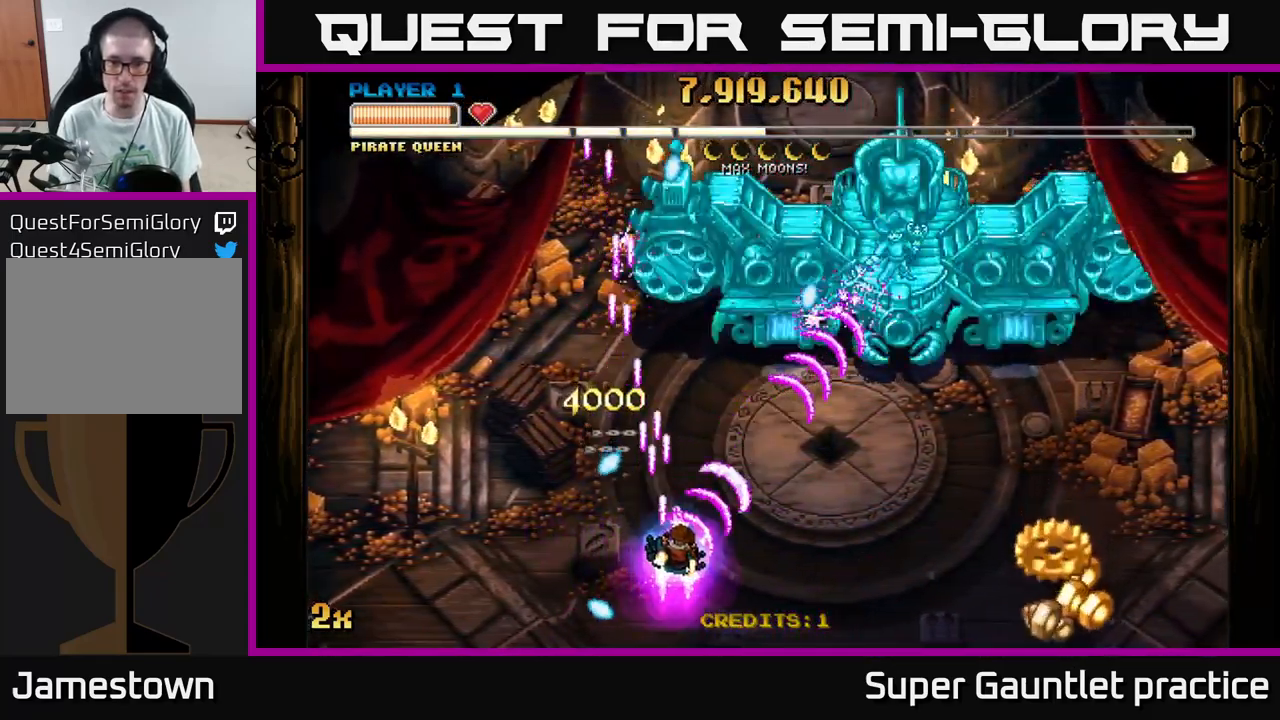
{"buttons": ["A"], "left_stick": "up-right", "events": [[483, "left_stick", "up-right"]]}
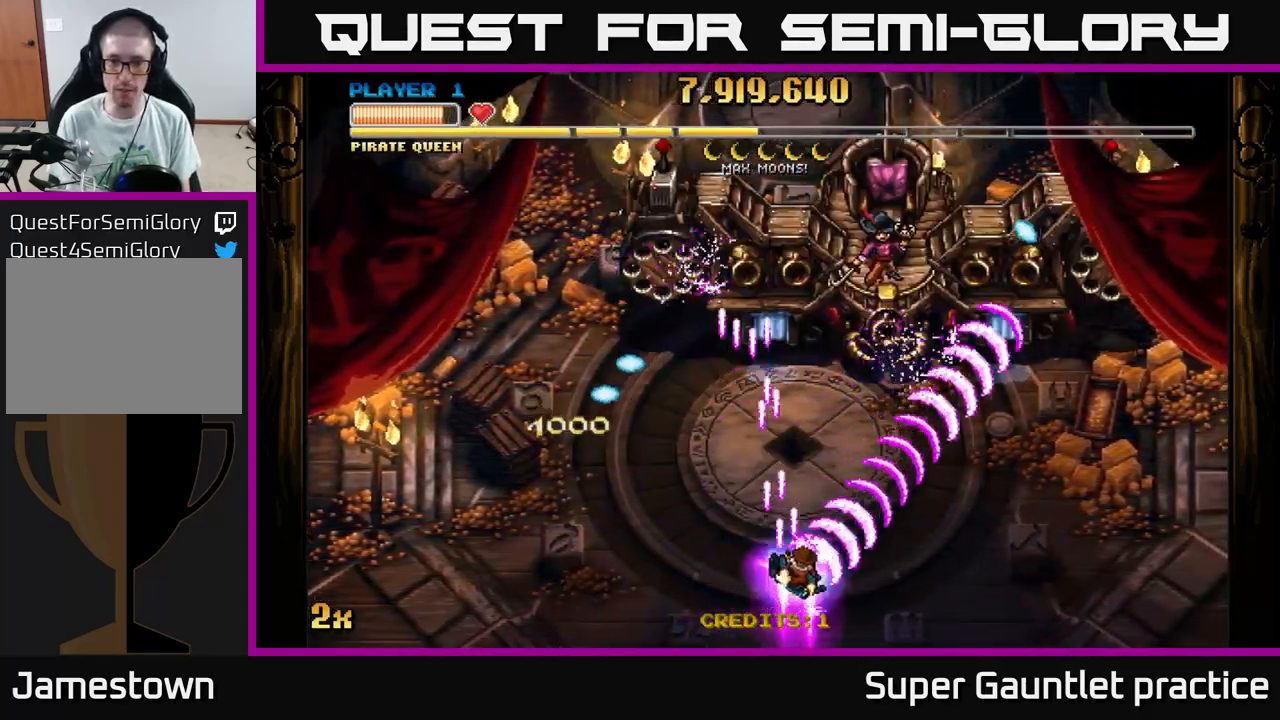
{"buttons": ["A"], "left_stick": "down-right", "events": [[33, "X", "down"], [33, "left_stick", "up"], [133, "X", "up"], [250, "left_stick", "down-right"]]}
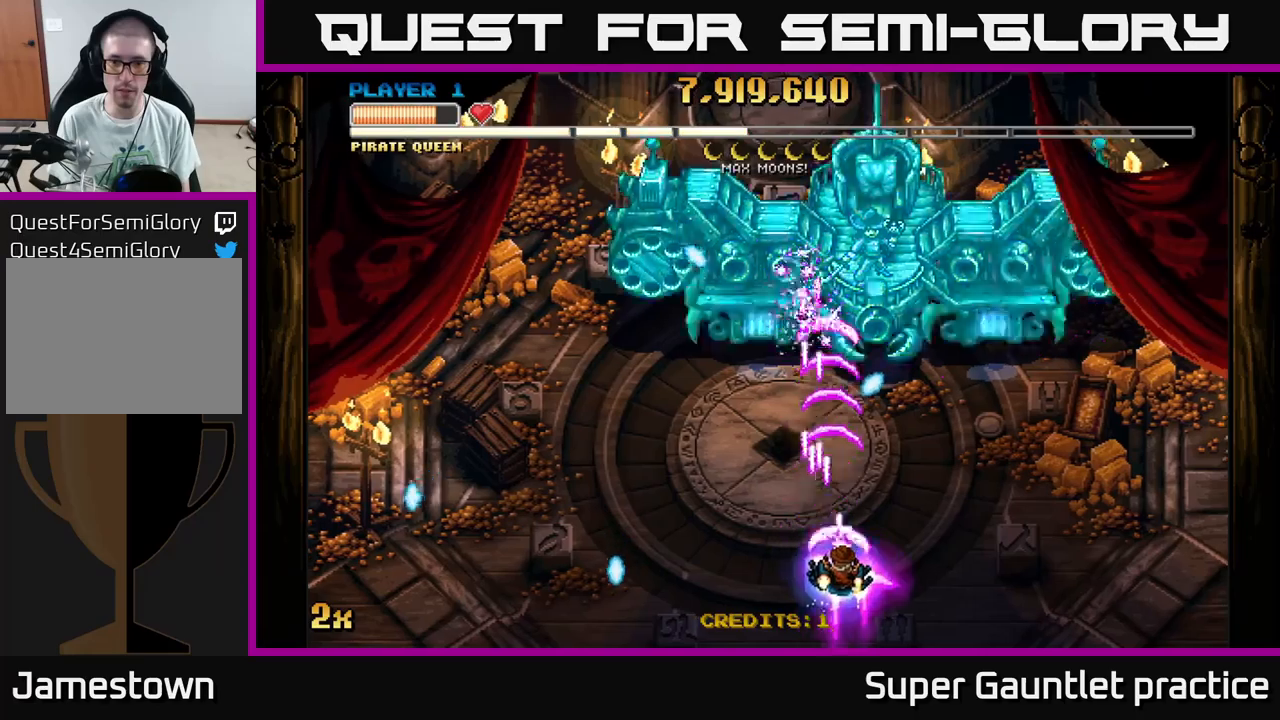
{"buttons": ["A"], "left_stick": "up-right", "events": [[83, "left_stick", "center"], [383, "left_stick", "right"], [500, "left_stick", "up-right"]]}